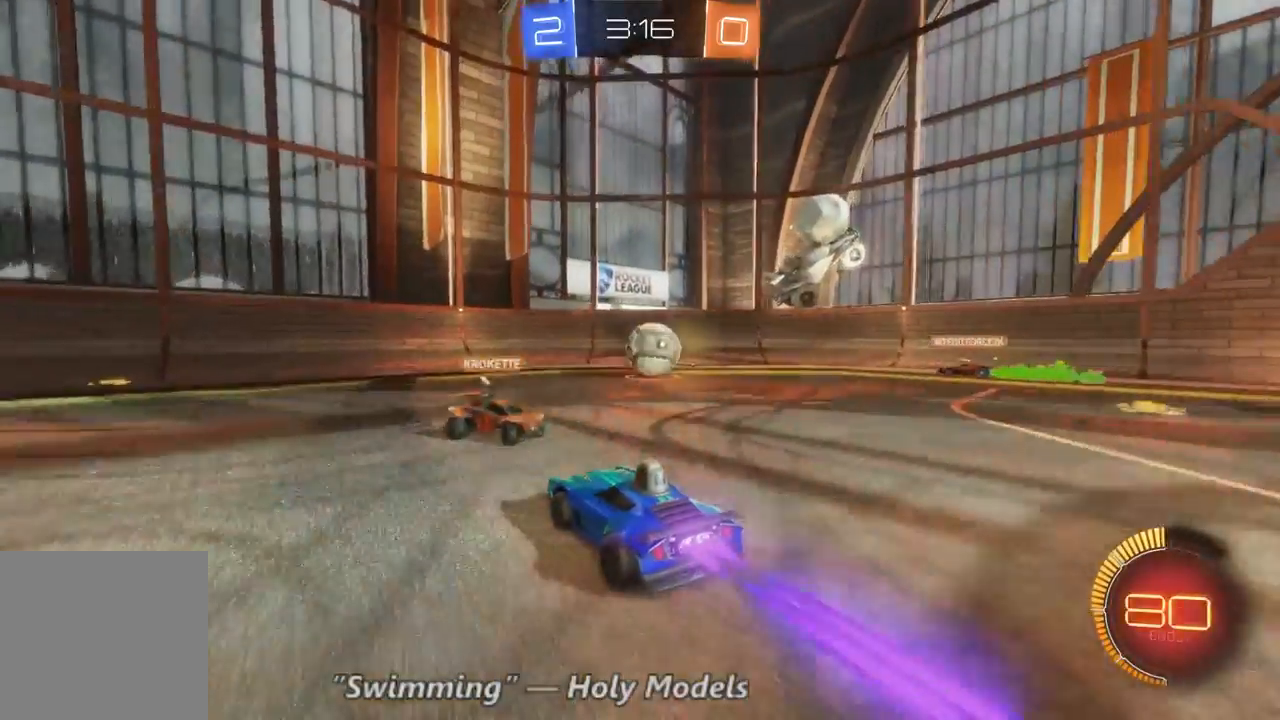
Gameplay with a controller (Xbox layout); each line is a JSON object with the inputs held at the frame after it (dt_ms = milliseconds from this image to that frame). "events" lists button and stick changes between this image and that frame as [ms after this image, input, new state], when the widget could be followed in between. Not read: A B DPAD_DOWN L3 R3.
{"dt_ms": 500, "buttons": ["R2"], "left_stick": "center", "right_stick": "center", "events": [[67, "left_stick", "right"], [233, "left_stick", "center"], [300, "left_stick", "left"], [400, "left_stick", "center"]]}
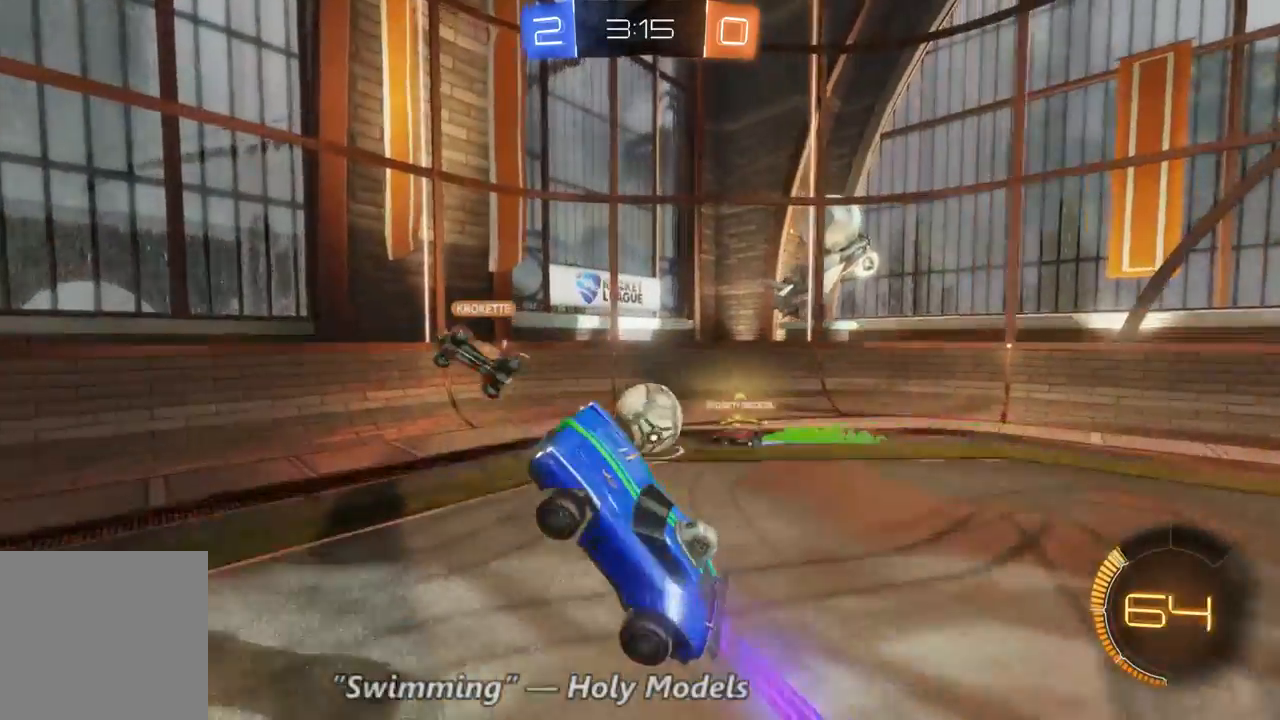
{"dt_ms": 1000, "buttons": ["R2"], "left_stick": "center", "right_stick": "center", "events": [[167, "left_stick", "up-right"], [400, "left_stick", "center"], [533, "left_stick", "up-left"], [800, "left_stick", "center"]]}
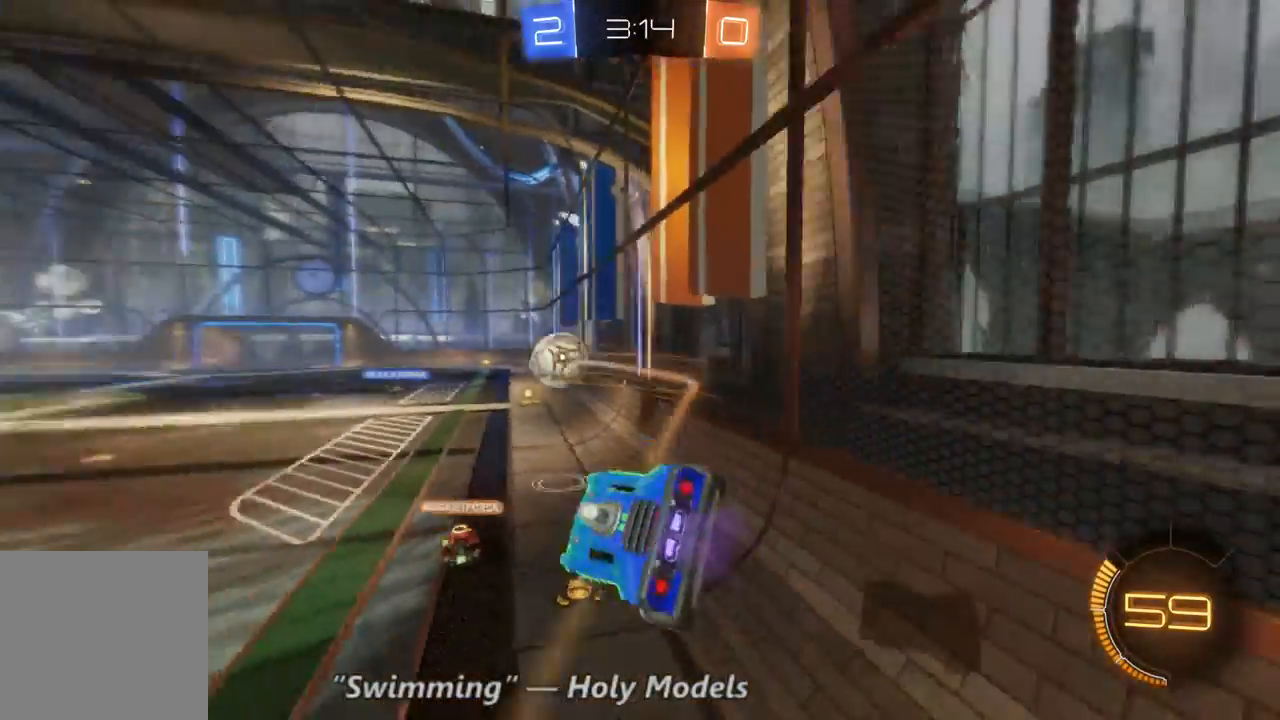
{"dt_ms": 500, "buttons": ["R2"], "left_stick": "center", "right_stick": "center", "events": []}
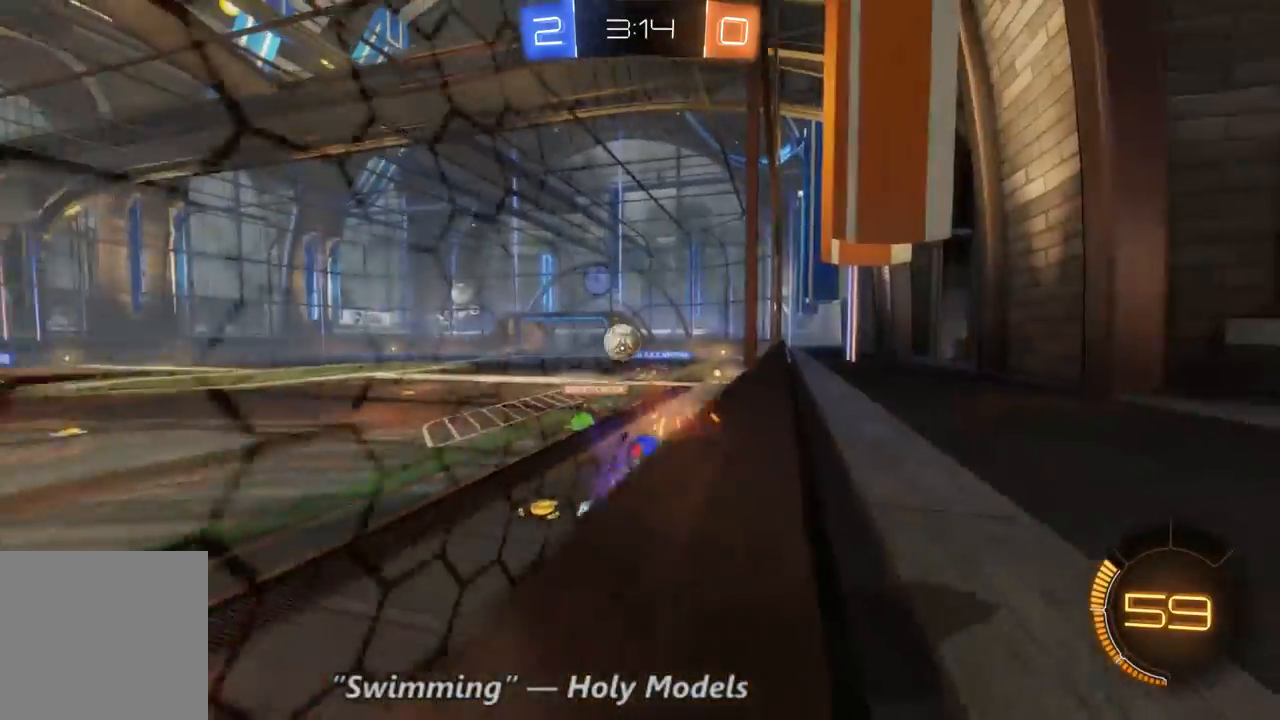
{"dt_ms": 500, "buttons": ["R2"], "left_stick": "right", "right_stick": "center", "events": [[33, "left_stick", "right"]]}
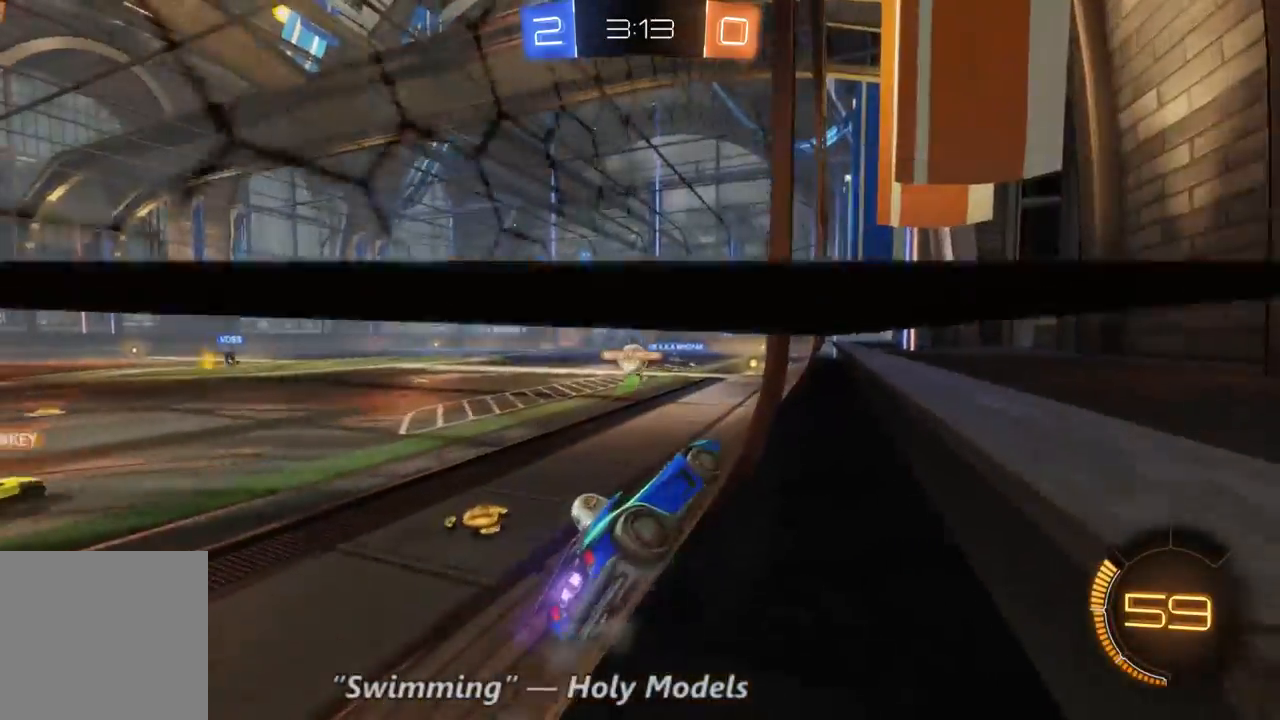
{"dt_ms": 500, "buttons": ["R2"], "left_stick": "up-left", "right_stick": "center", "events": [[33, "left_stick", "up-left"], [200, "left_stick", "center"], [333, "left_stick", "up-left"]]}
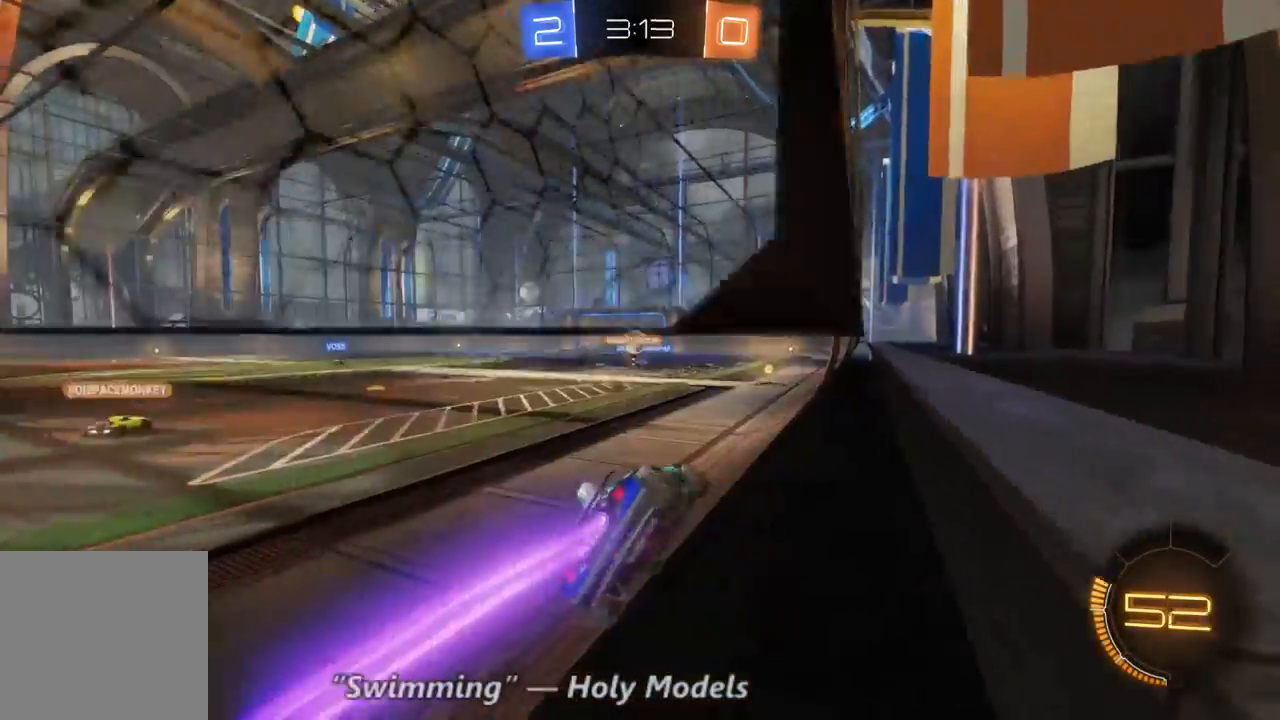
{"dt_ms": 500, "buttons": ["R2"], "left_stick": "center", "right_stick": "center", "events": [[67, "left_stick", "center"]]}
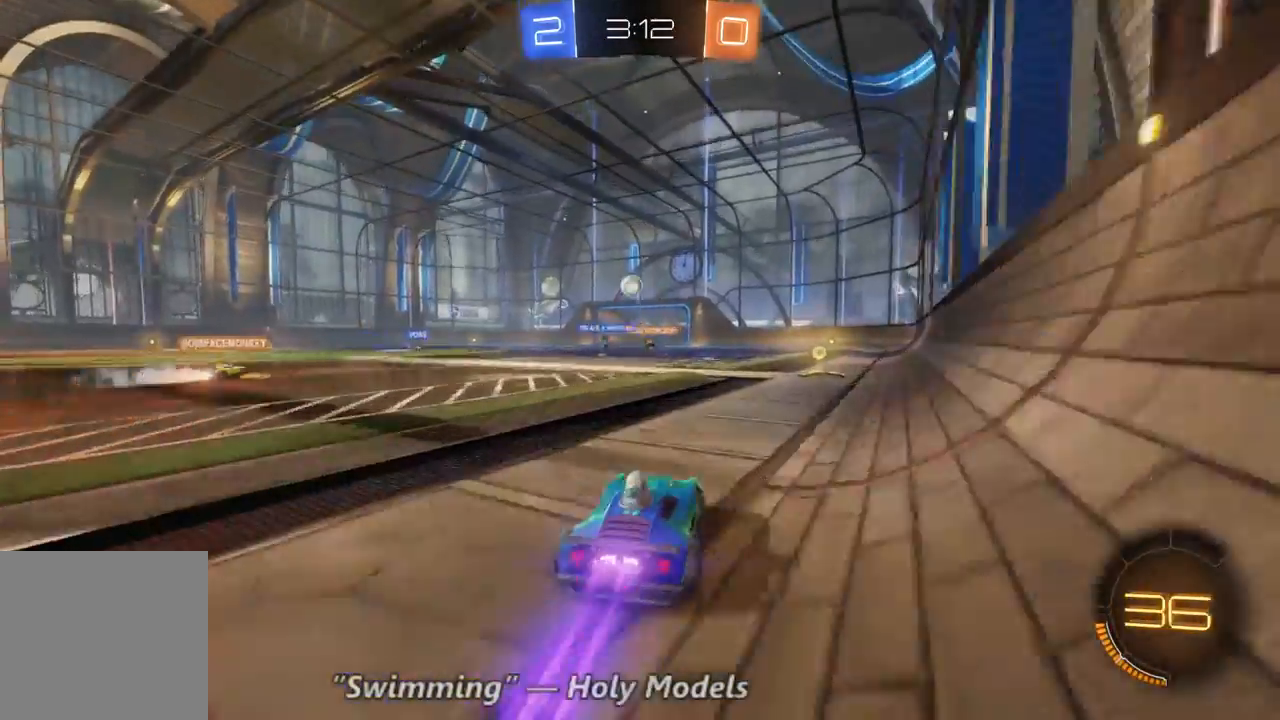
{"dt_ms": 500, "buttons": ["R2"], "left_stick": "center", "right_stick": "center", "events": [[33, "left_stick", "right"], [267, "left_stick", "center"]]}
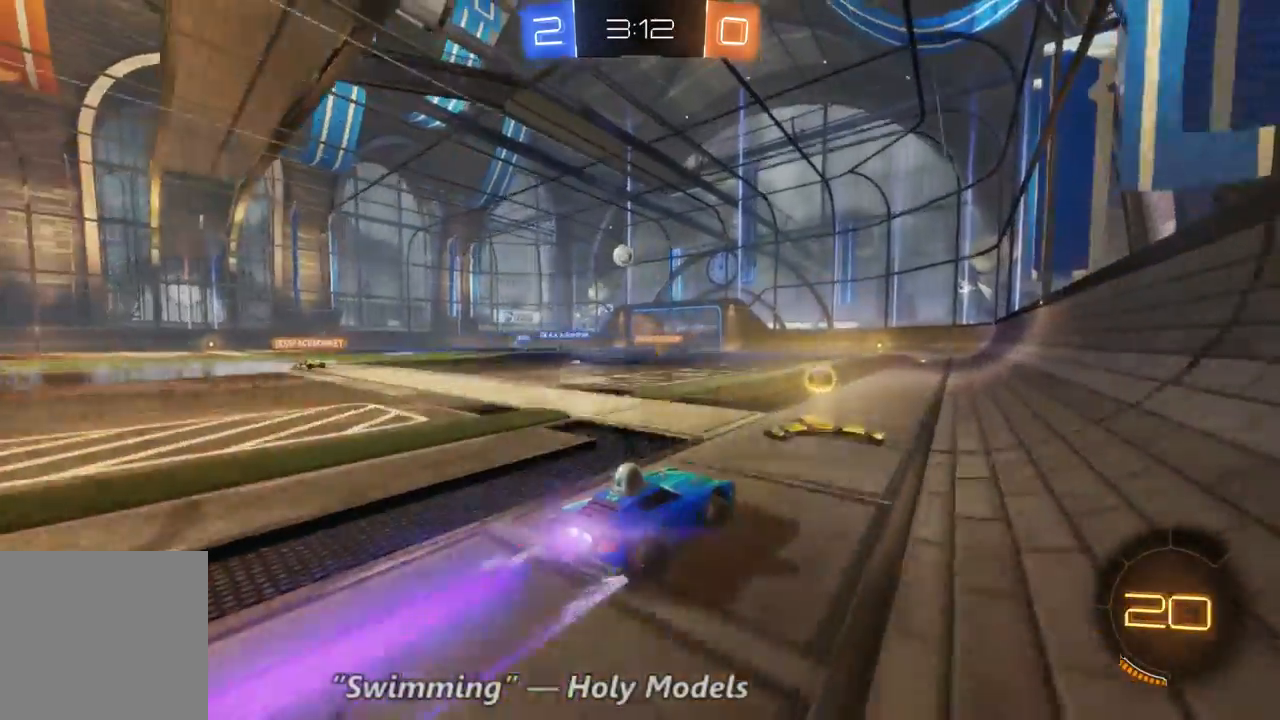
{"dt_ms": 500, "buttons": ["R2"], "left_stick": "center", "right_stick": "center", "events": [[167, "left_stick", "up-left"], [367, "left_stick", "center"]]}
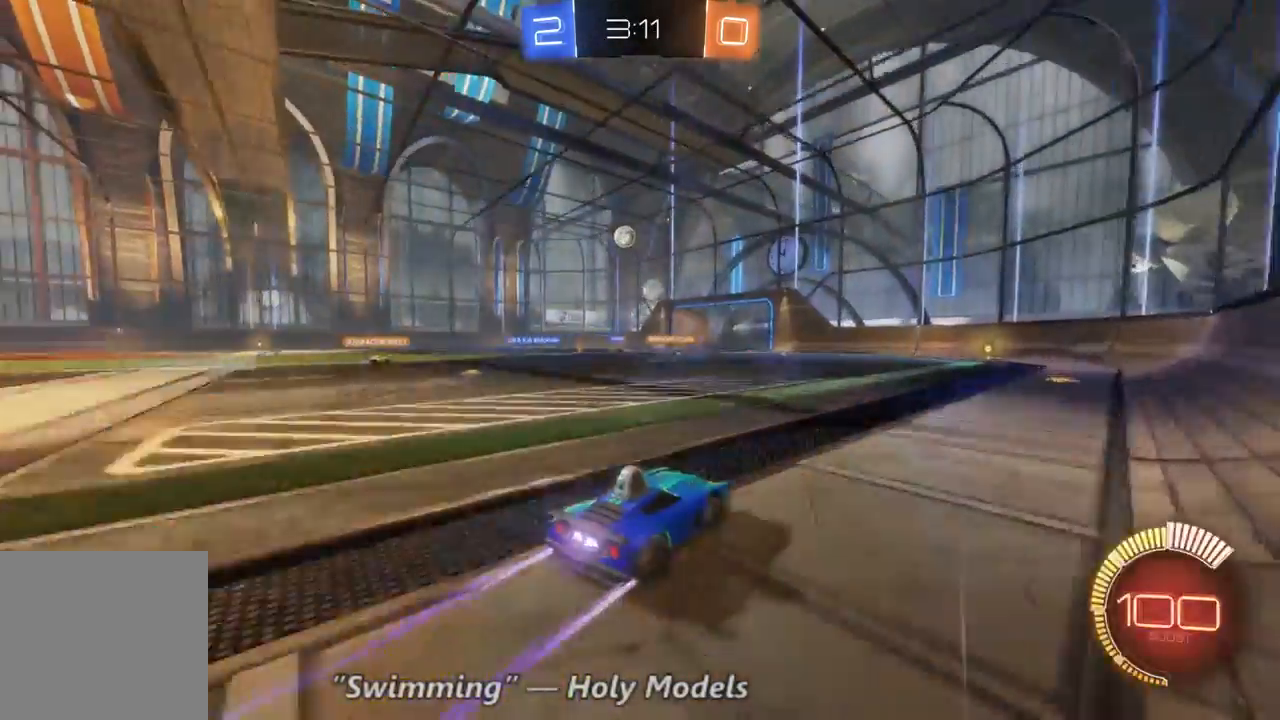
{"dt_ms": 500, "buttons": ["R2"], "left_stick": "center", "right_stick": "center", "events": []}
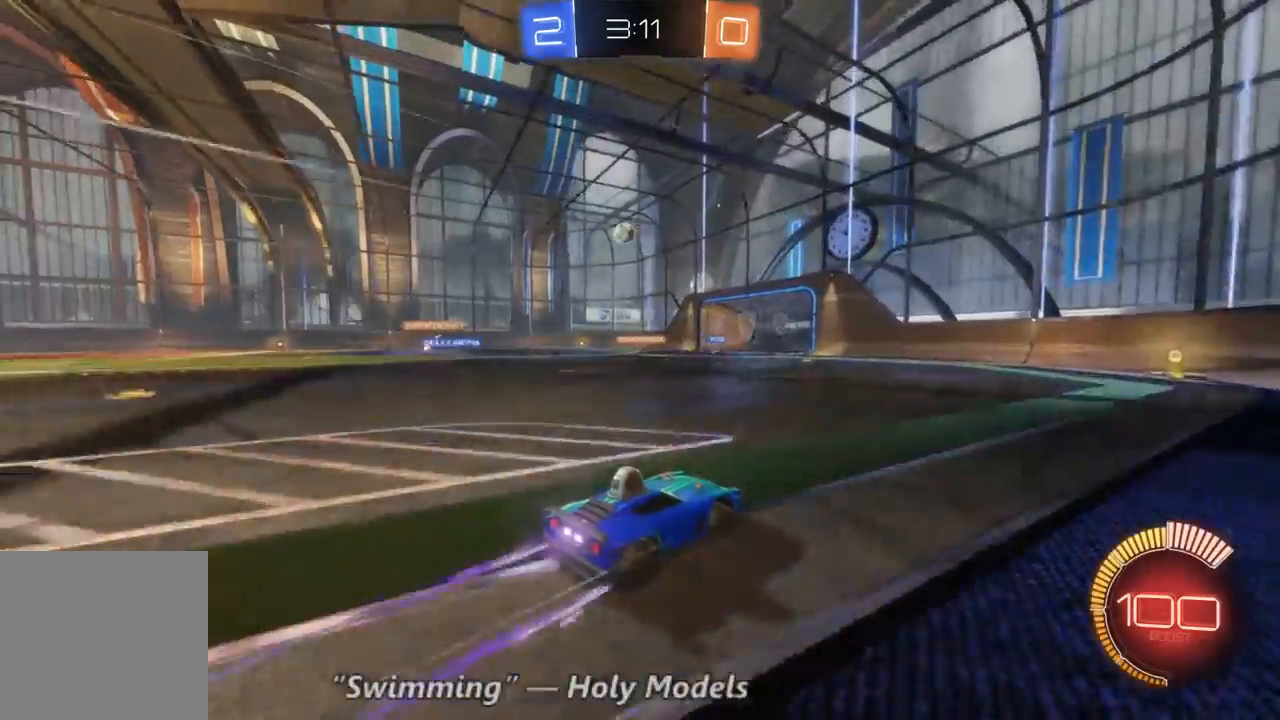
{"dt_ms": 500, "buttons": ["R2"], "left_stick": "center", "right_stick": "center", "events": [[233, "left_stick", "up-left"], [400, "left_stick", "center"]]}
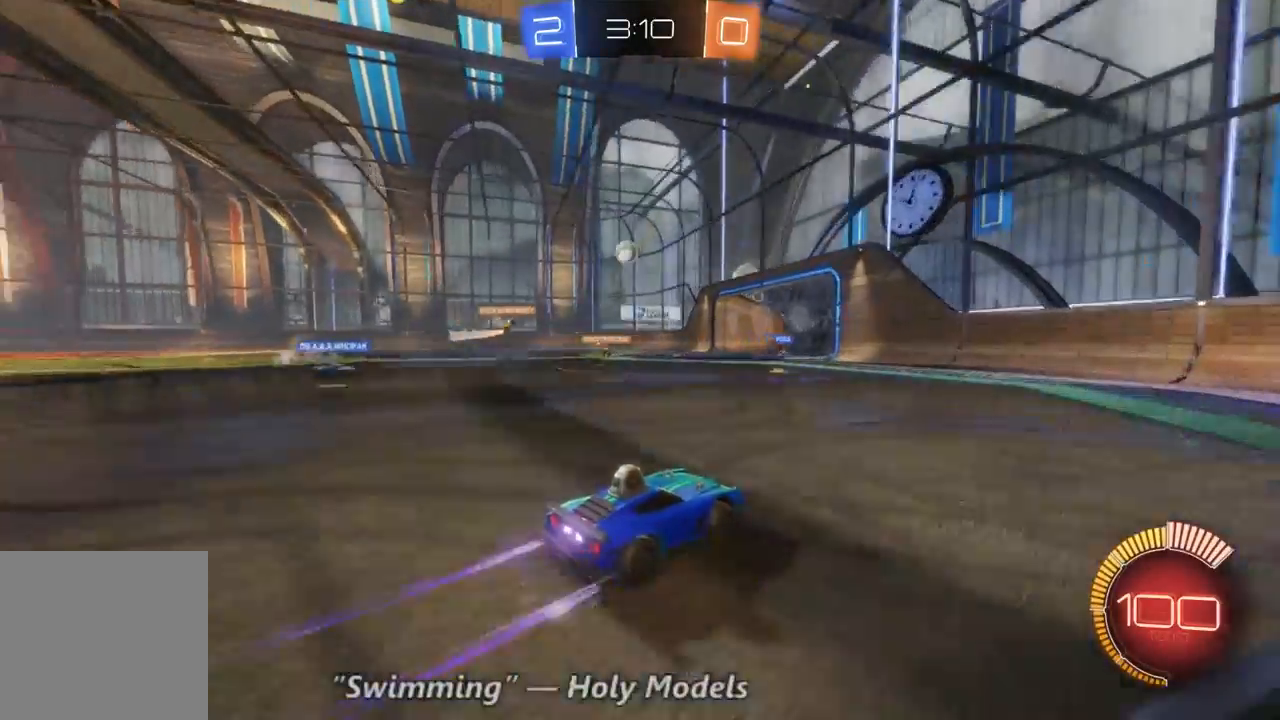
{"dt_ms": 500, "buttons": ["R2"], "left_stick": "left", "right_stick": "center", "events": [[367, "left_stick", "left"]]}
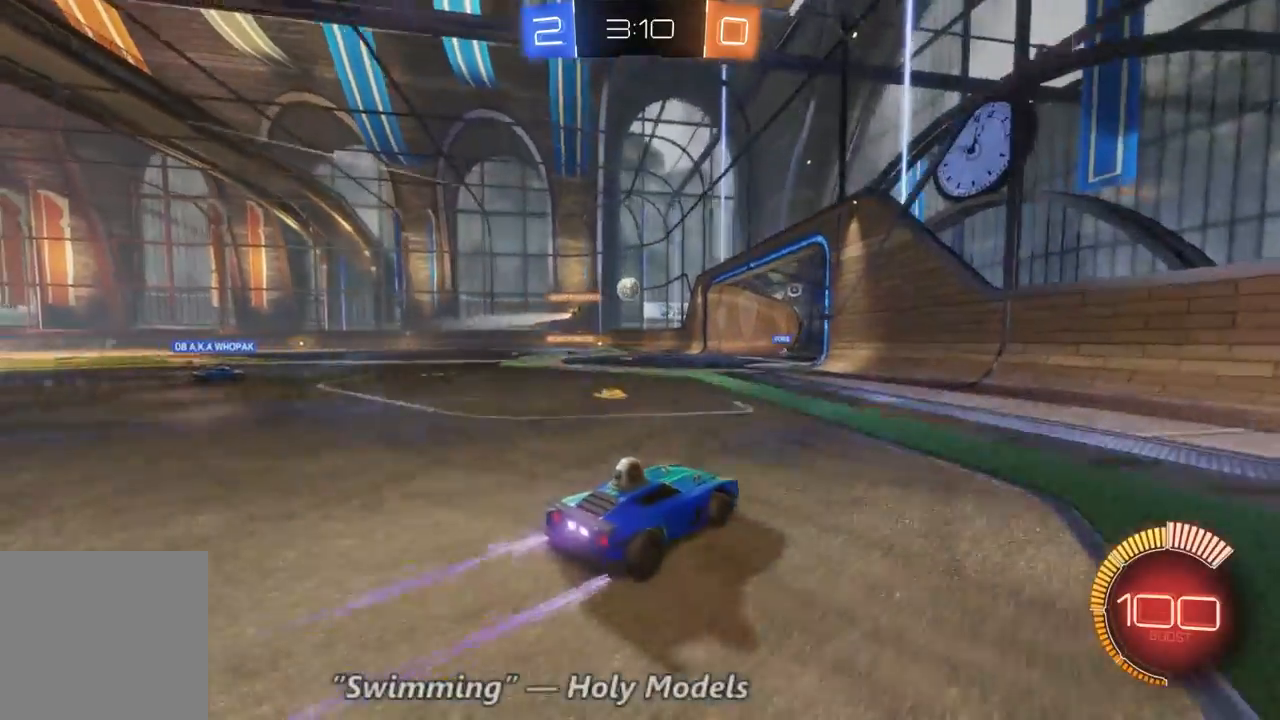
{"dt_ms": 500, "buttons": ["R2"], "left_stick": "center", "right_stick": "center", "events": [[67, "left_stick", "center"]]}
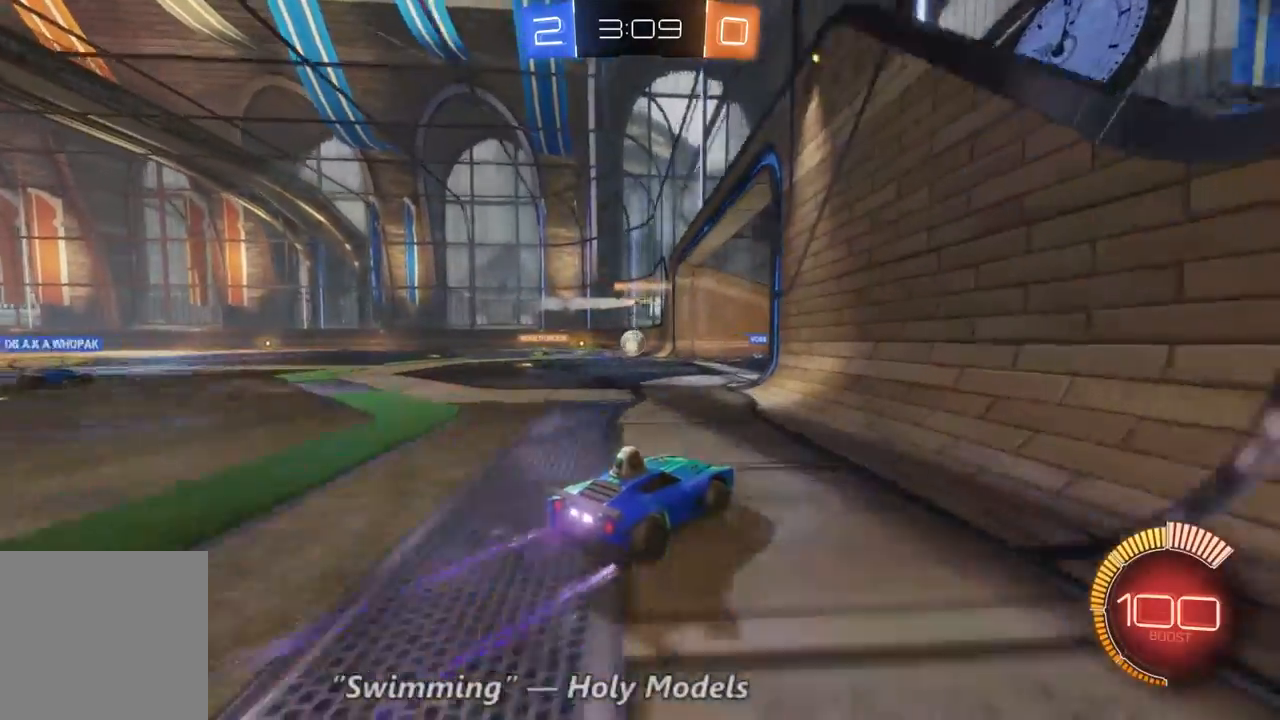
{"dt_ms": 500, "buttons": ["R2"], "left_stick": "left", "right_stick": "center", "events": [[67, "left_stick", "left"]]}
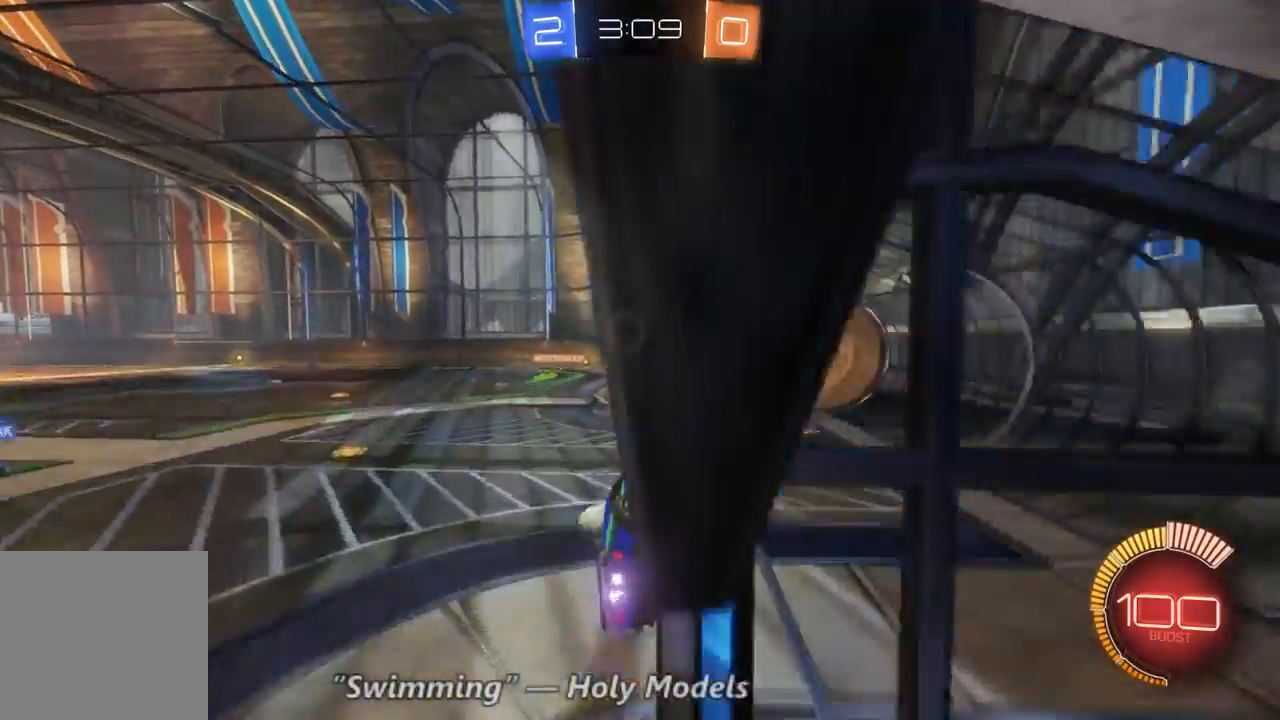
{"dt_ms": 500, "buttons": ["R2"], "left_stick": "left", "right_stick": "center", "events": []}
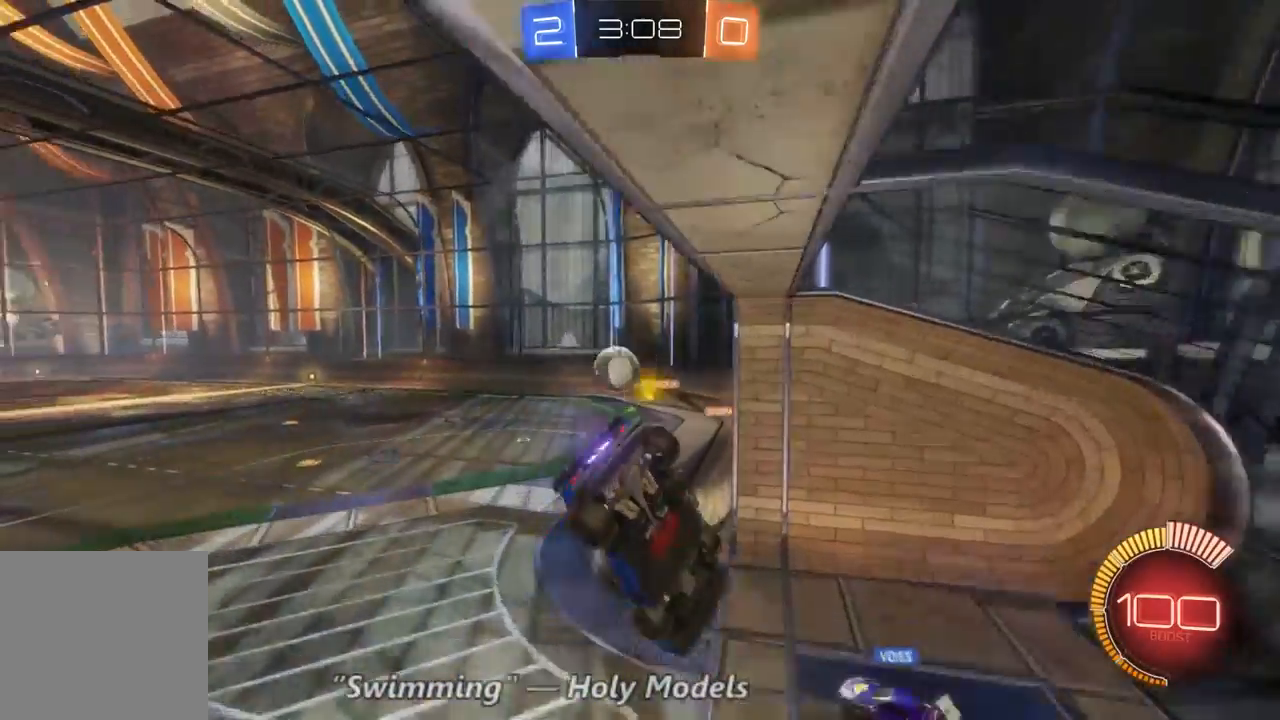
{"dt_ms": 500, "buttons": ["R2"], "left_stick": "center", "right_stick": "center", "events": [[100, "left_stick", "down-right"], [200, "L1", "down"], [400, "L1", "up"], [500, "left_stick", "center"]]}
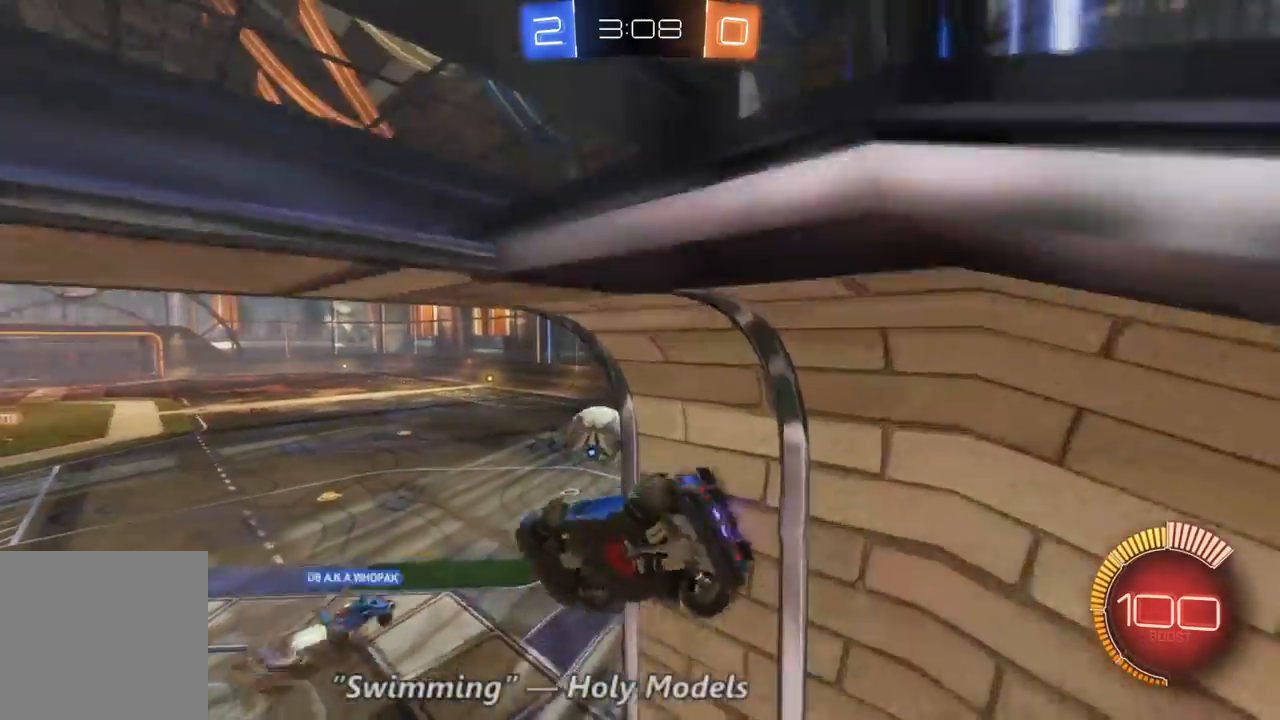
{"dt_ms": 500, "buttons": ["R2"], "left_stick": "center", "right_stick": "center", "events": []}
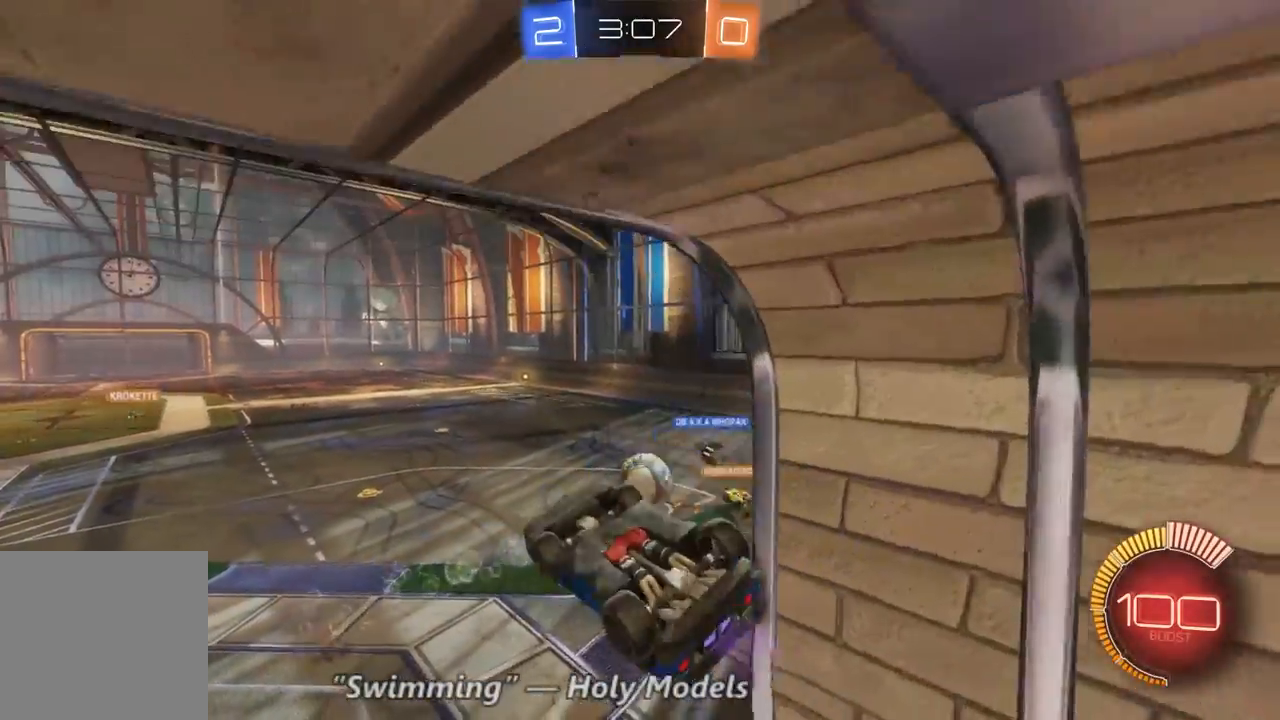
{"dt_ms": 500, "buttons": ["R2"], "left_stick": "up", "right_stick": "center", "events": [[333, "left_stick", "up"]]}
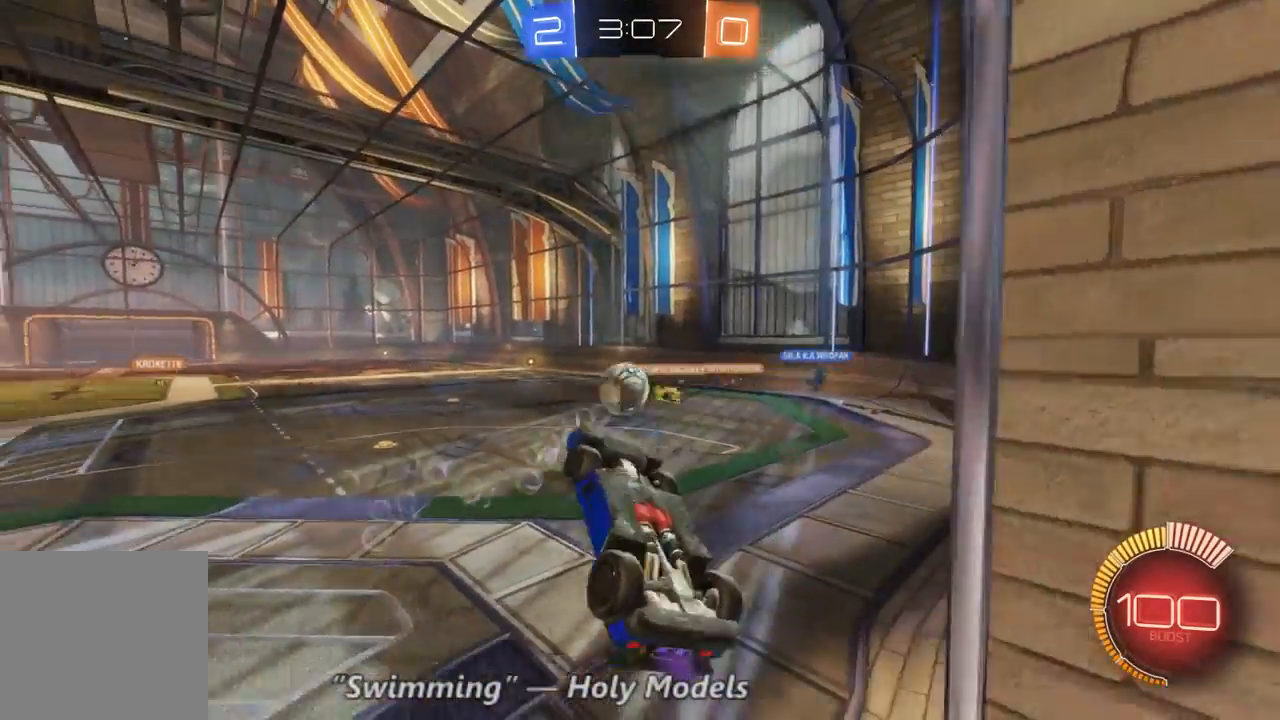
{"dt_ms": 500, "buttons": ["R2"], "left_stick": "up-left", "right_stick": "center", "events": [[33, "L1", "down"], [200, "left_stick", "up-left"], [367, "L1", "up"]]}
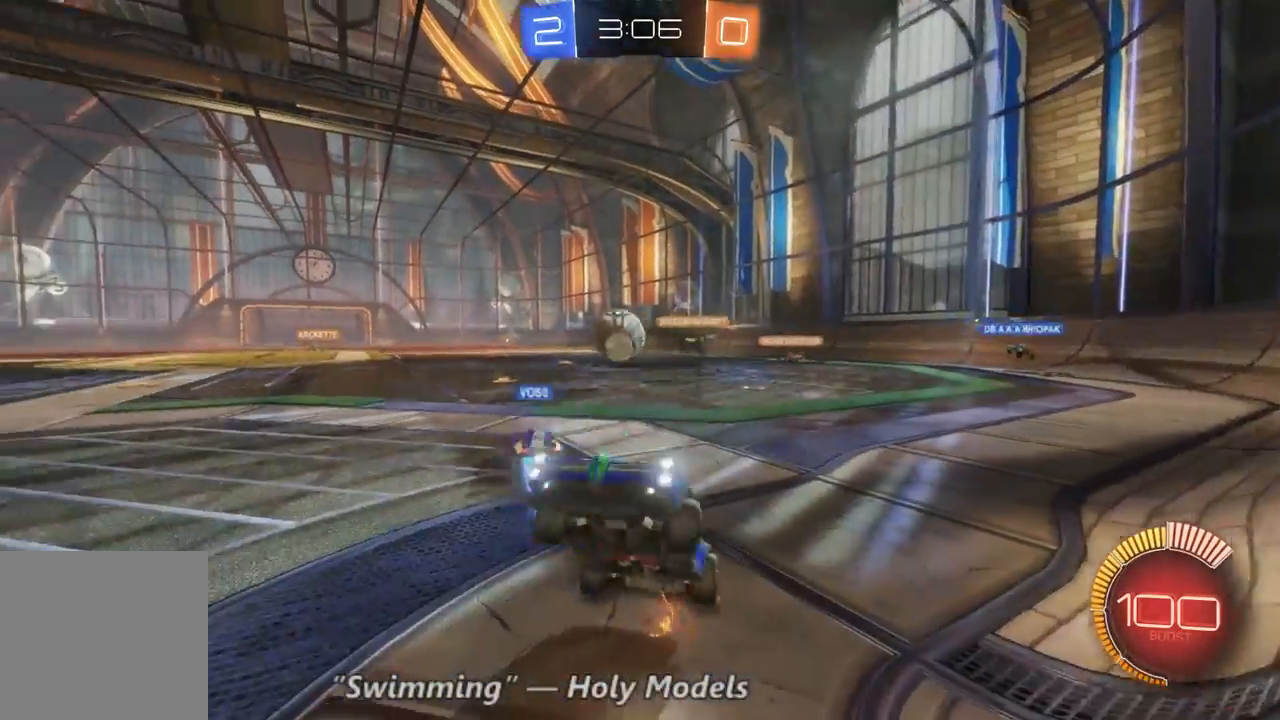
{"dt_ms": 500, "buttons": ["R2"], "left_stick": "right", "right_stick": "center", "events": [[133, "left_stick", "right"]]}
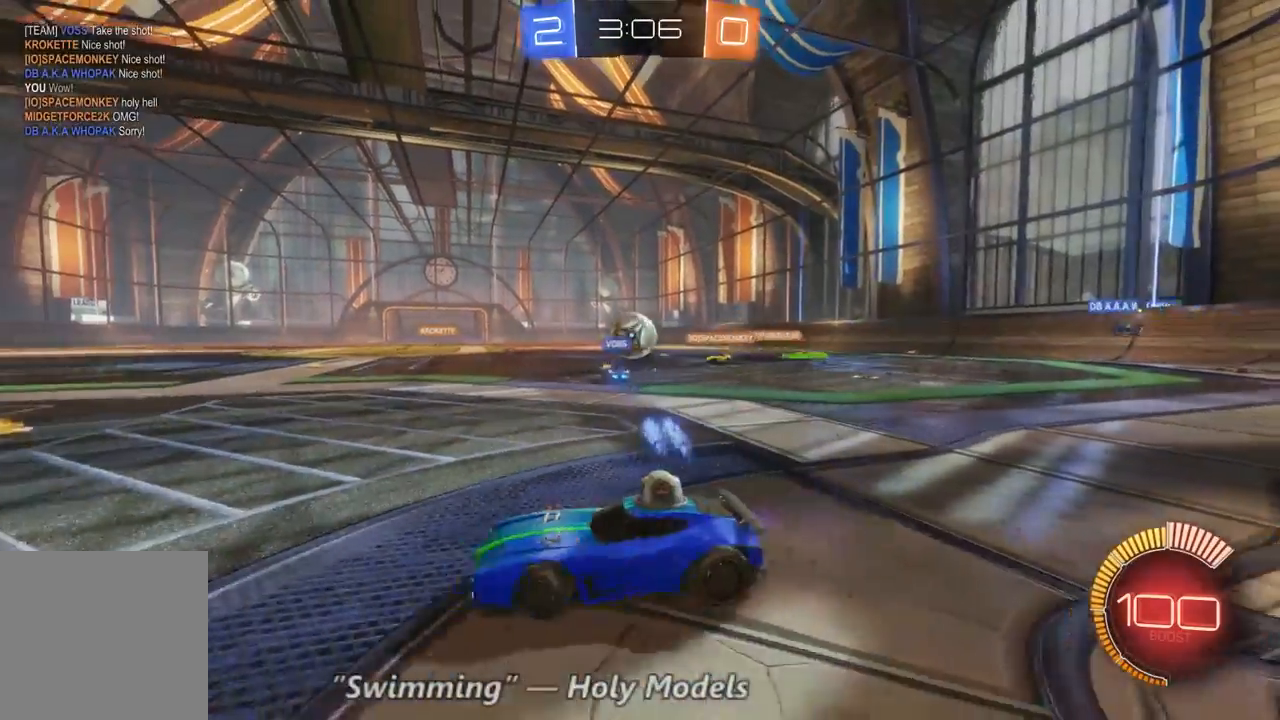
{"dt_ms": 500, "buttons": ["R2"], "left_stick": "right", "right_stick": "center", "events": [[300, "left_stick", "center"], [433, "left_stick", "right"]]}
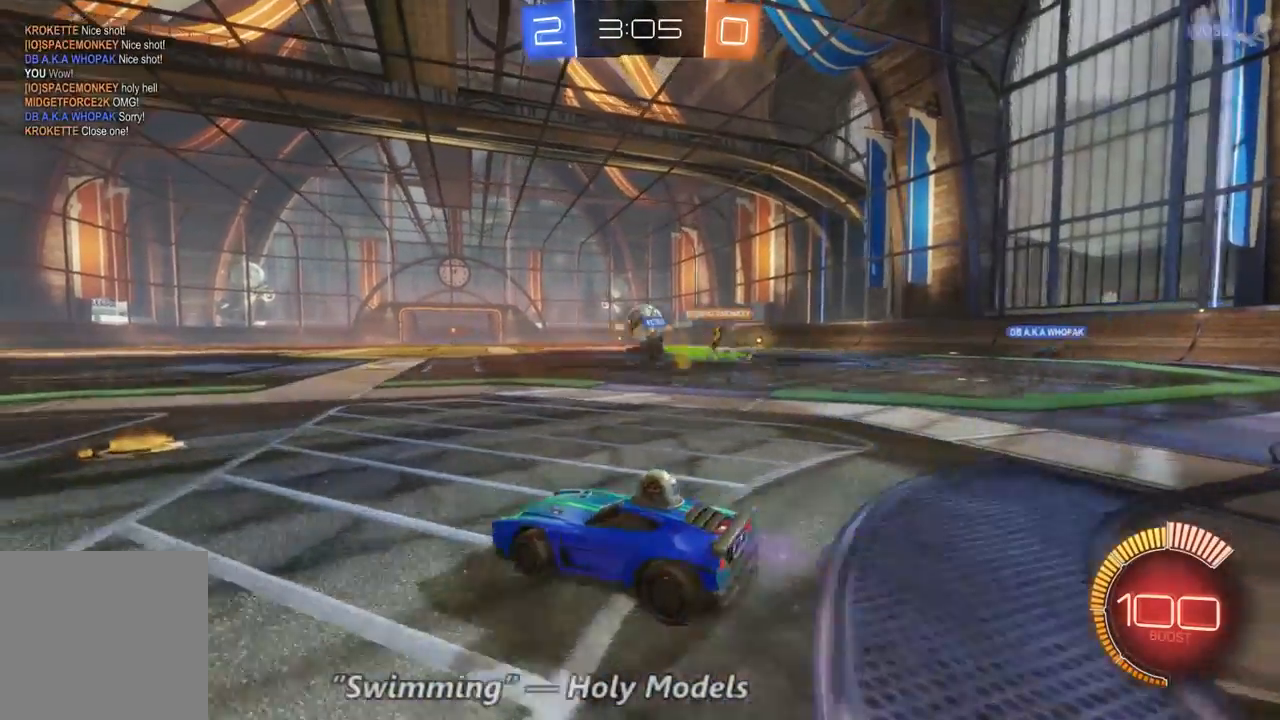
{"dt_ms": 500, "buttons": ["R2"], "left_stick": "right", "right_stick": "center", "events": [[167, "left_stick", "center"], [367, "left_stick", "right"]]}
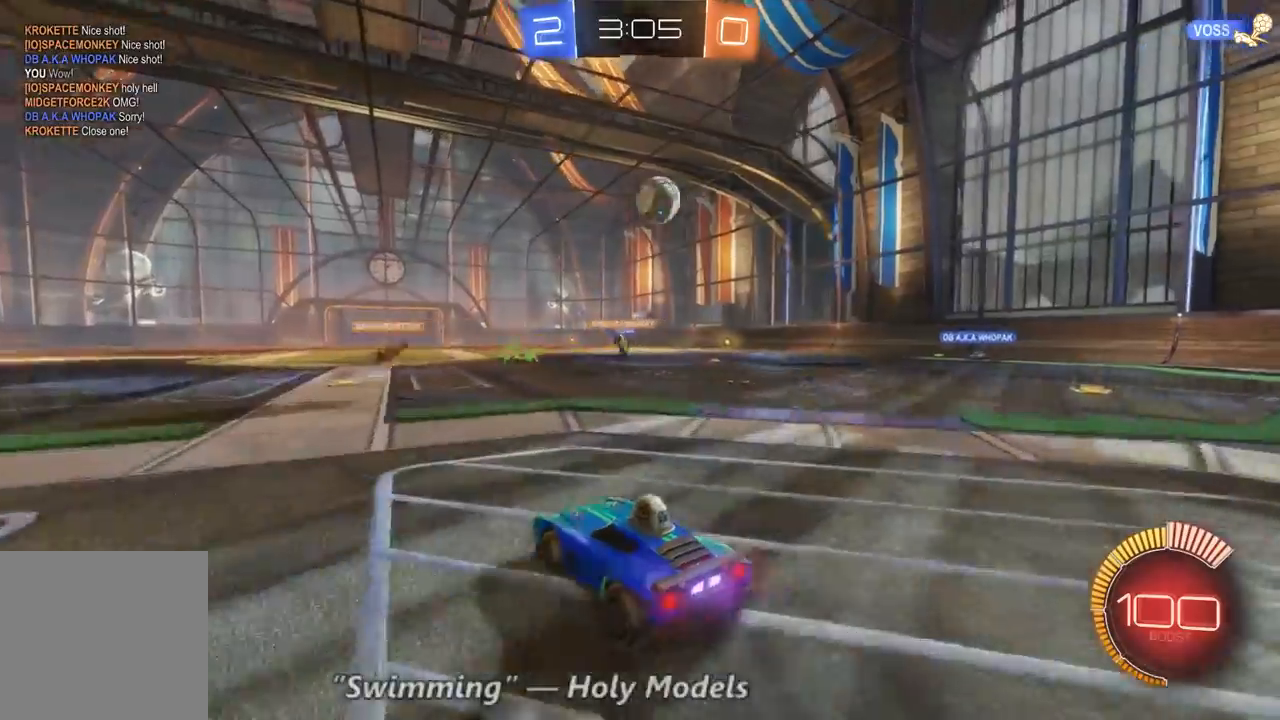
{"dt_ms": 500, "buttons": ["L2"], "left_stick": "left", "right_stick": "center", "events": [[33, "R2", "up"], [33, "left_stick", "down-right"], [100, "L2", "down"], [100, "R2", "down"], [267, "R2", "up"], [333, "left_stick", "left"]]}
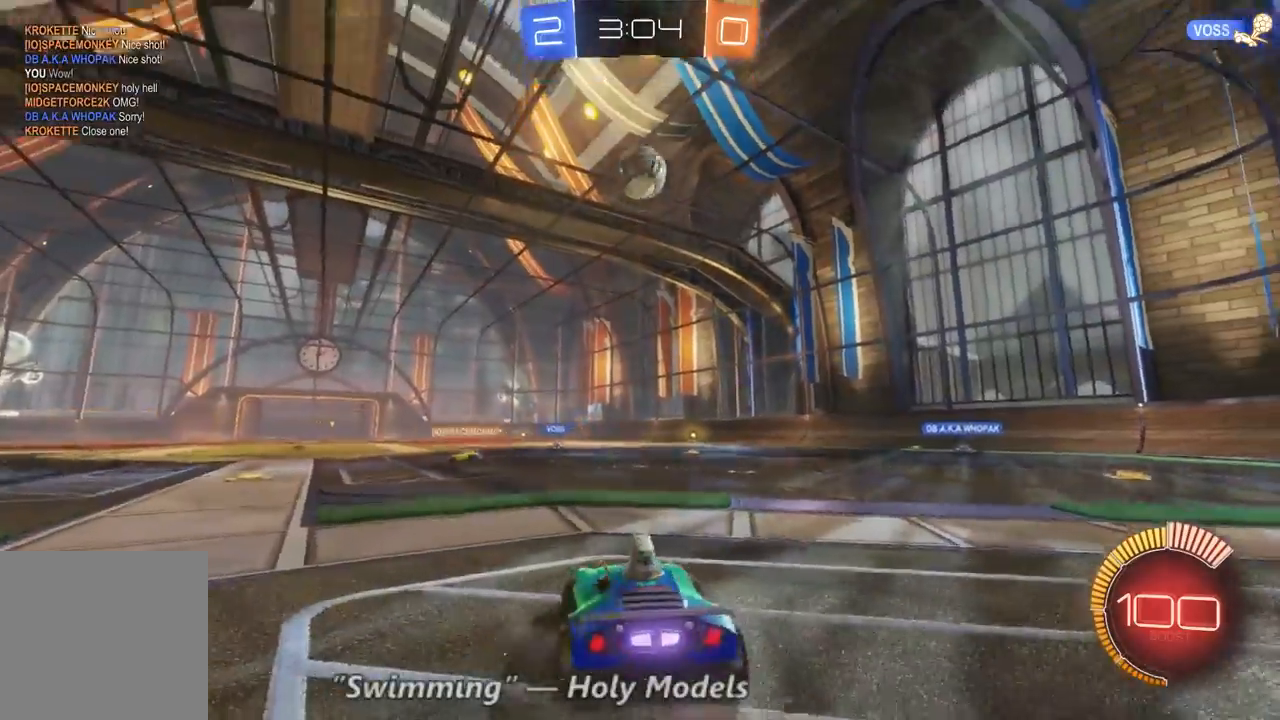
{"dt_ms": 500, "buttons": [], "left_stick": "center", "right_stick": "center", "events": [[300, "left_stick", "center"], [400, "L2", "up"]]}
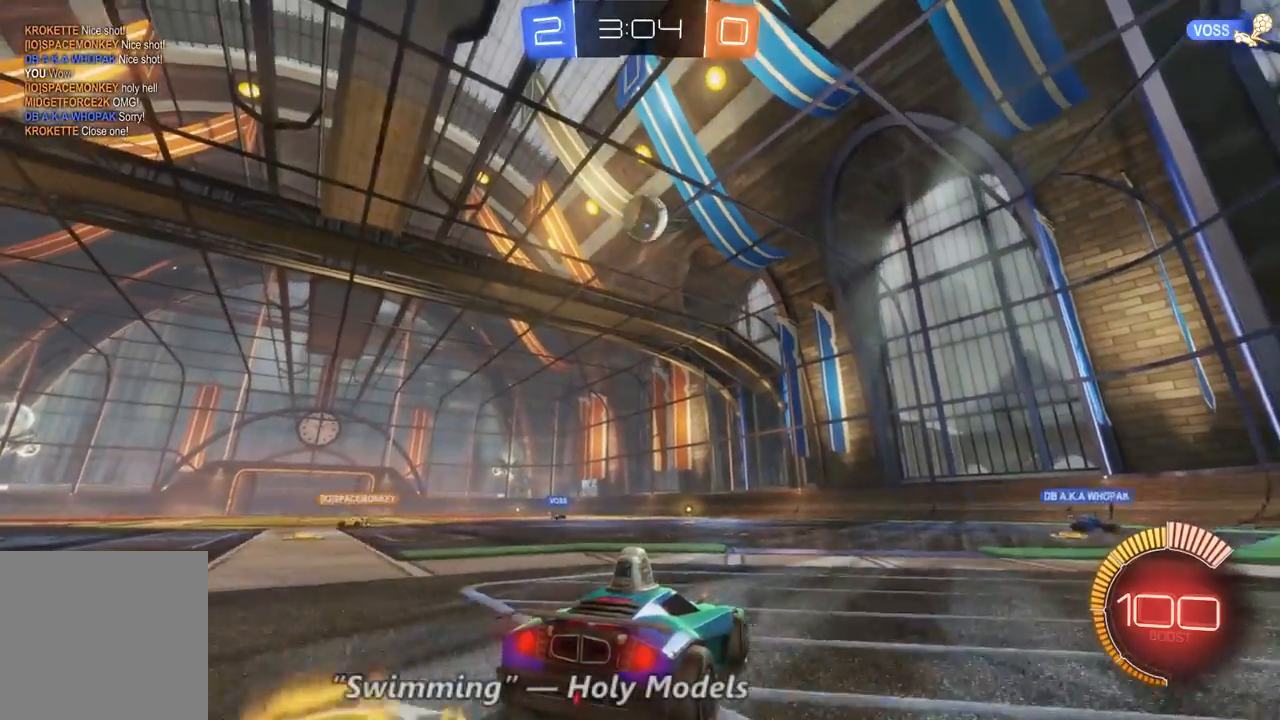
{"dt_ms": 1000, "buttons": [], "left_stick": "center", "right_stick": "center", "events": [[233, "R2", "down"], [333, "left_stick", "left"], [533, "left_stick", "center"], [733, "R2", "up"], [767, "left_stick", "down"], [1000, "left_stick", "center"]]}
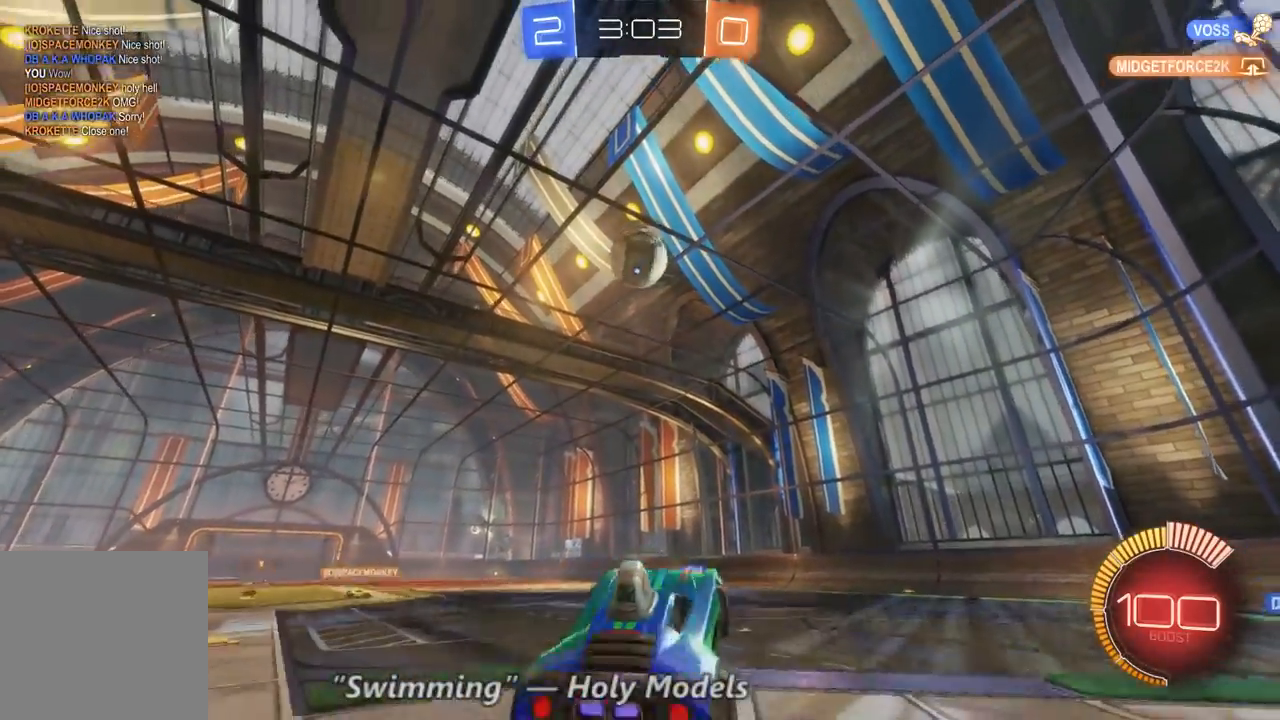
{"dt_ms": 500, "buttons": [], "left_stick": "up-left", "right_stick": "center", "events": [[233, "left_stick", "up-left"]]}
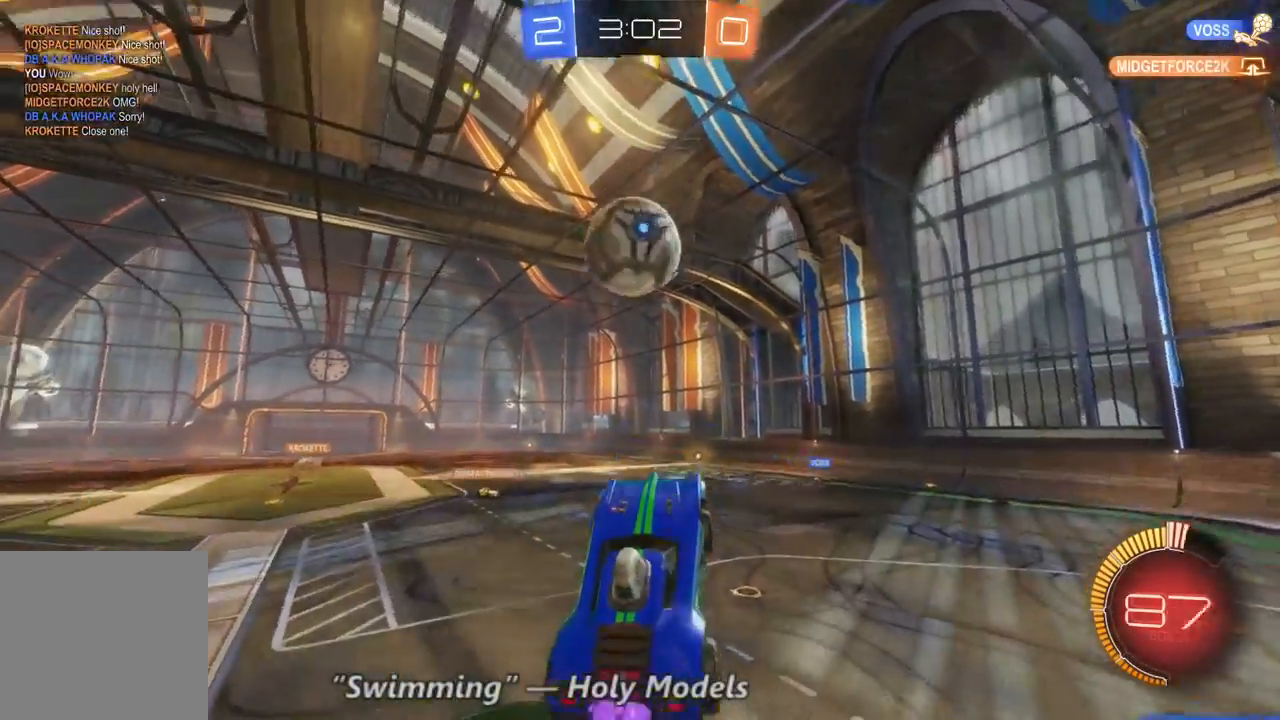
{"dt_ms": 500, "buttons": [], "left_stick": "up-left", "right_stick": "center", "events": [[33, "left_stick", "center"], [133, "left_stick", "up"], [200, "left_stick", "up-left"]]}
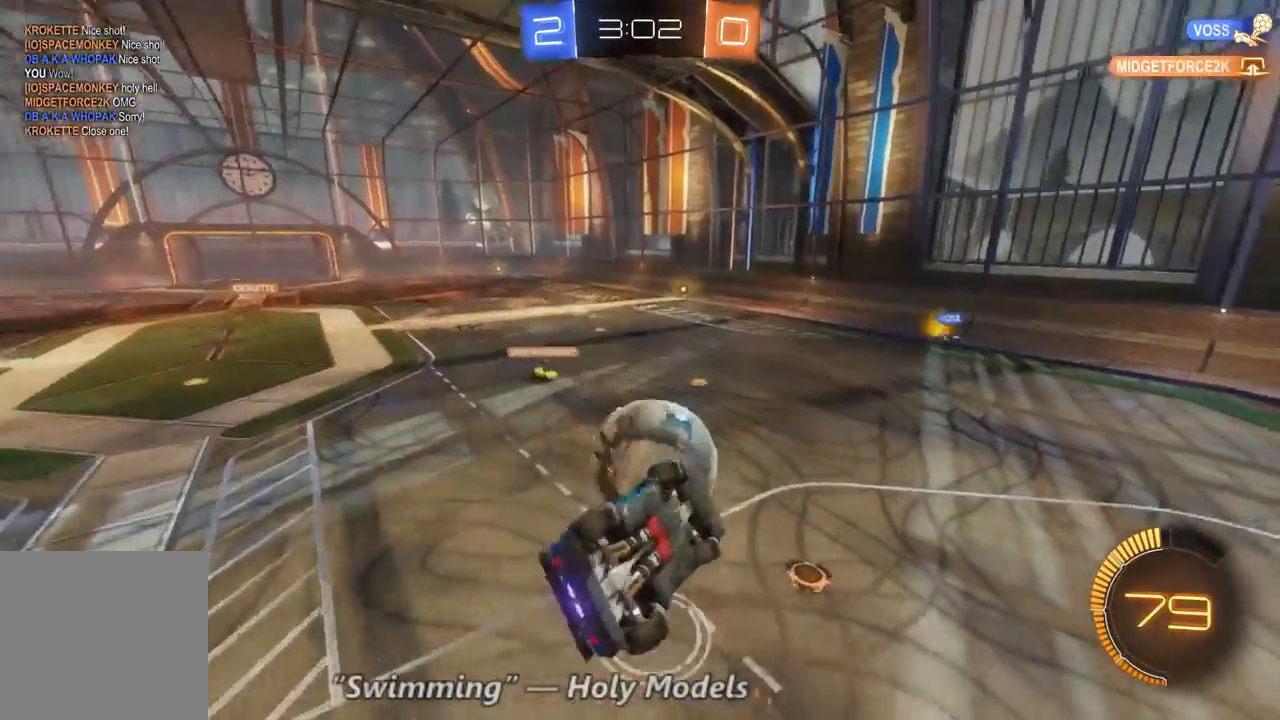
{"dt_ms": 500, "buttons": [], "left_stick": "center", "right_stick": "center", "events": [[233, "left_stick", "center"]]}
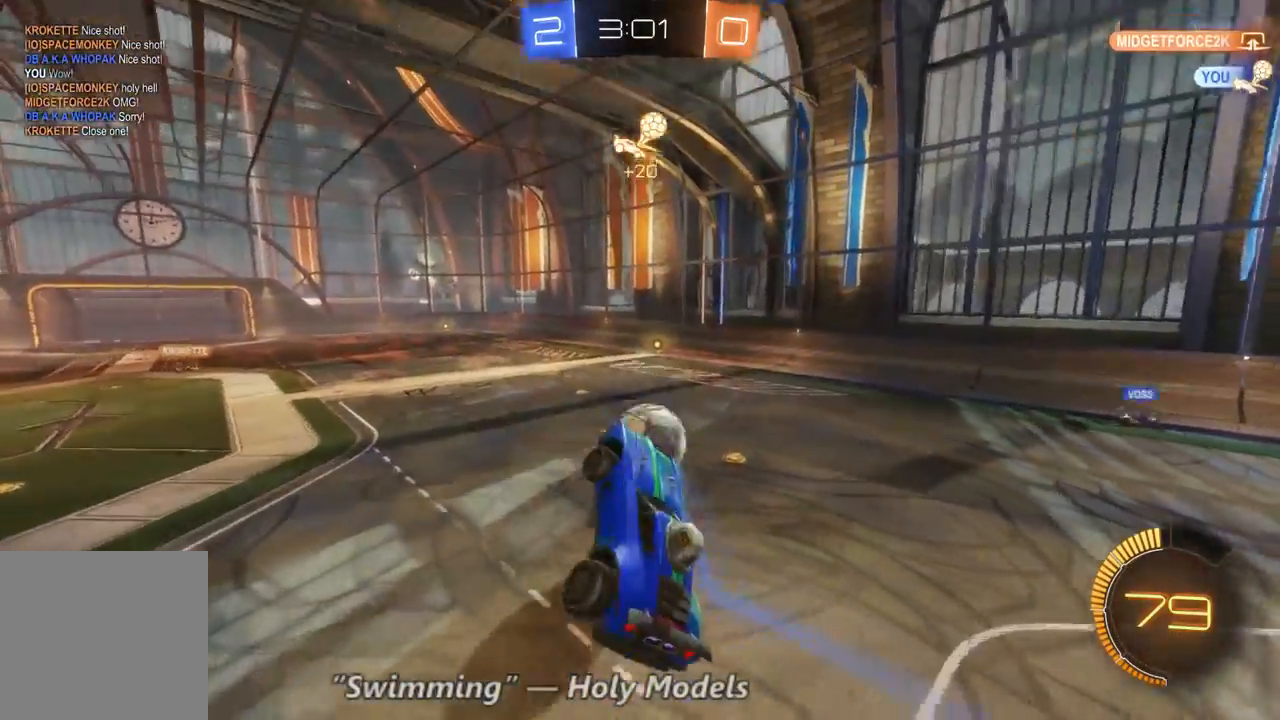
{"dt_ms": 500, "buttons": ["R2"], "left_stick": "up-left", "right_stick": "center", "events": [[267, "R2", "down"], [467, "left_stick", "up-left"]]}
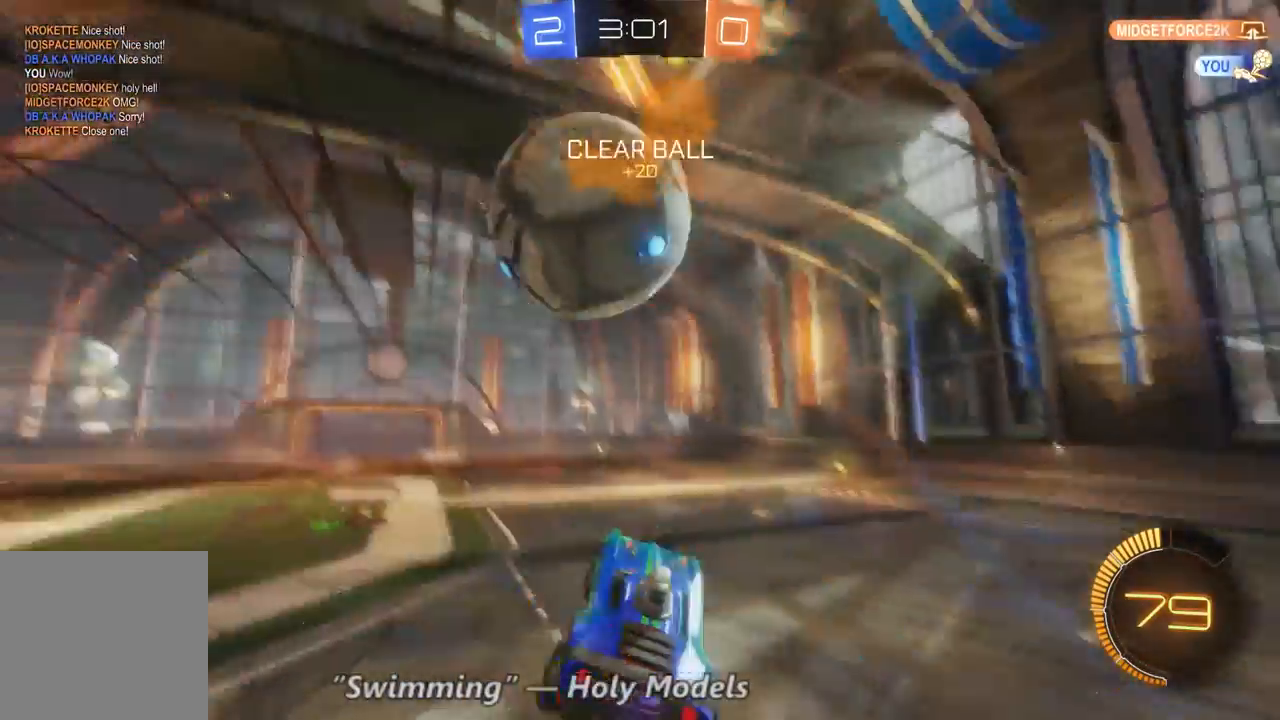
{"dt_ms": 500, "buttons": ["R2"], "left_stick": "up-left", "right_stick": "center", "events": []}